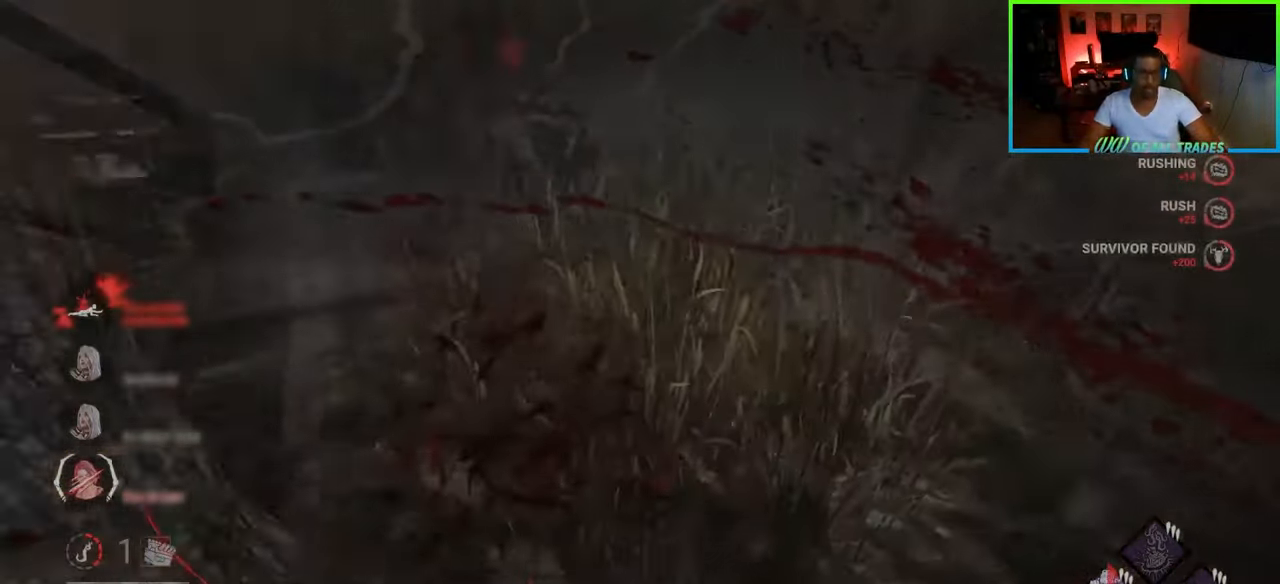
Gameplay with keyboard and mouse; each line is a JSON object with the keys and mouse buttons held at the frame after it. "events" lists presses ("down") and releases ("up") of "a", "ctrl", "d", "e", "f", "q", "r", "s", "shift", "space", "tab", "w", "mouse_left", "mouse_wheel", "mouse_right", "mouse_mb4" and "mouse_mb5" between this image and that frame as [ms after this image, input, new state], when the widget could be followed in between. "mouse_left", "mouse_wheel", "mouse_right", "mouse_mb4", "mouse_mb5" = the "left", "wheel", "right", "mb4", "mb5" buttons of the "mouse" list. No other keys are recorded. "wheel" means that the mouse wheel is clicked or scrolled. Not read: mouse_move.
{"keys": ["d", "s"], "mouse": [], "events": [[50, "d", "up"], [100, "a", "down"], [300, "a", "up"], [317, "d", "down"]]}
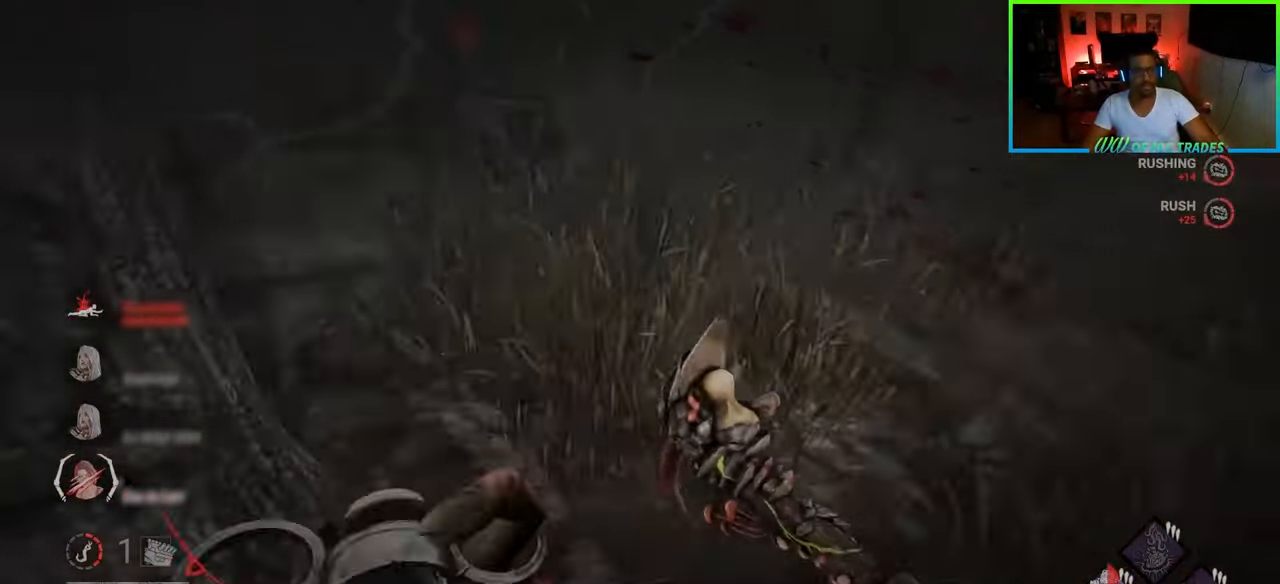
{"keys": ["s"], "mouse": [], "events": [[83, "s", "up"], [183, "s", "down"], [383, "d", "up"]]}
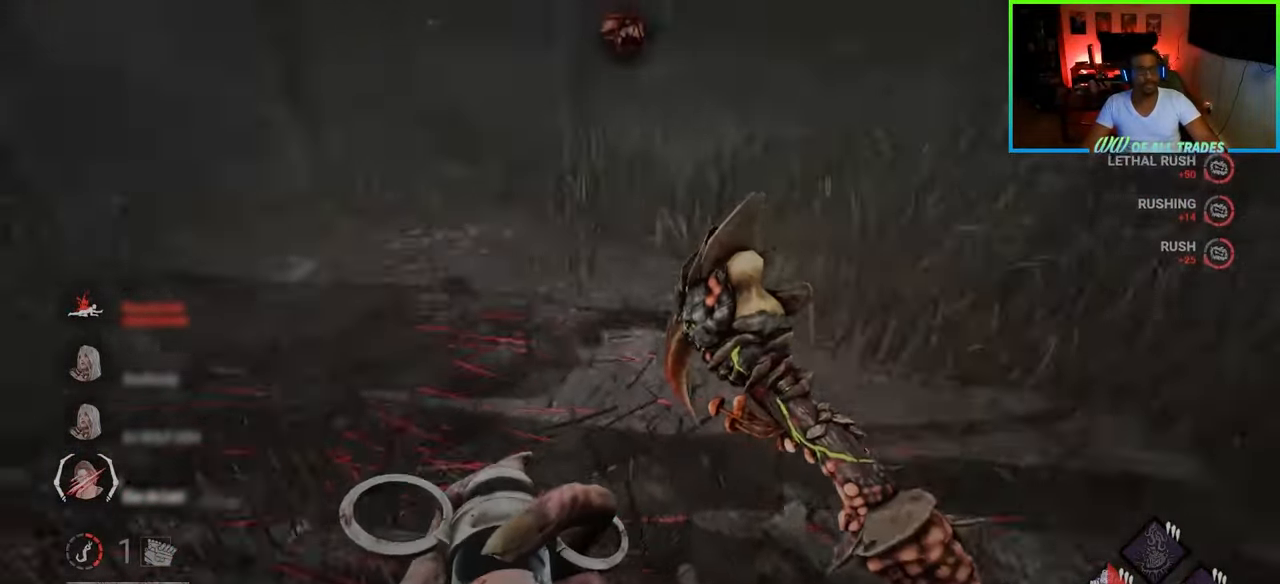
{"keys": ["d", "s"], "mouse": [], "events": [[67, "d", "down"]]}
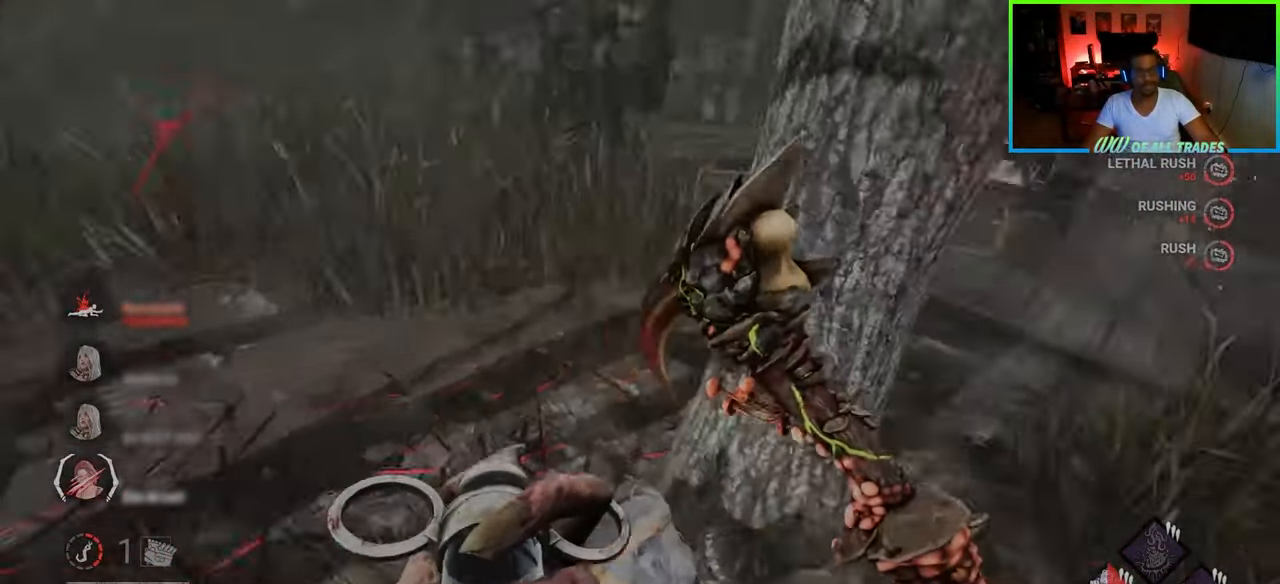
{"keys": ["a", "space", "w"], "mouse": [], "events": [[233, "s", "up"], [367, "a", "down"], [367, "w", "down"], [383, "space", "down"], [450, "d", "up"]]}
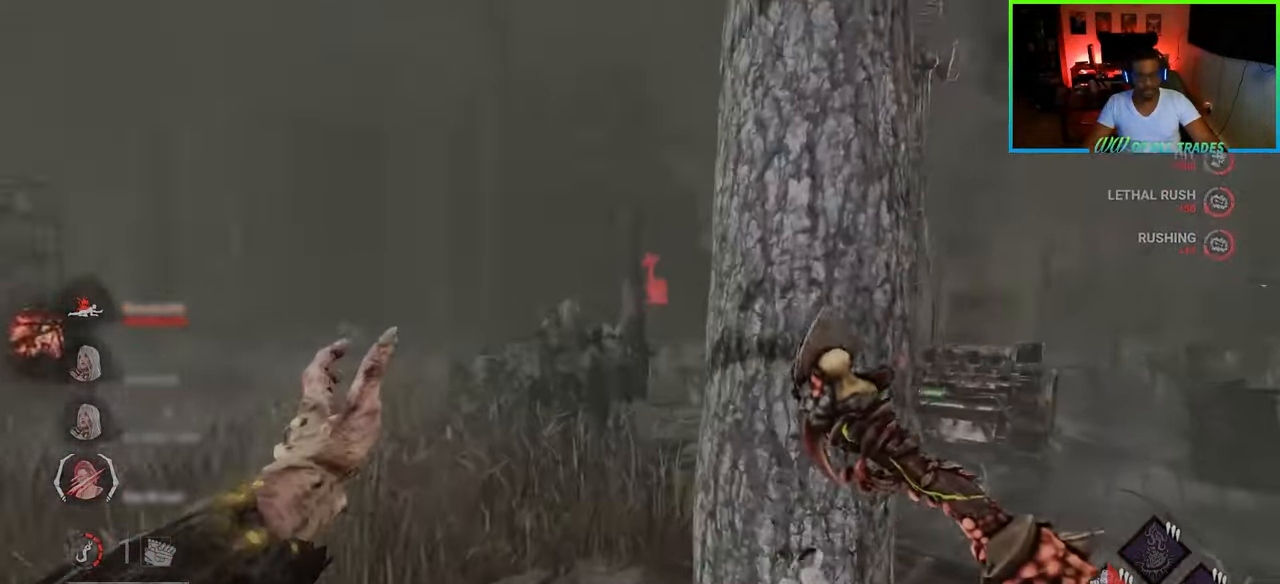
{"keys": ["a", "w"], "mouse": [], "events": [[33, "space", "up"], [83, "space", "down"], [200, "space", "up"], [250, "space", "down"], [317, "space", "up"], [383, "space", "down"], [467, "space", "up"]]}
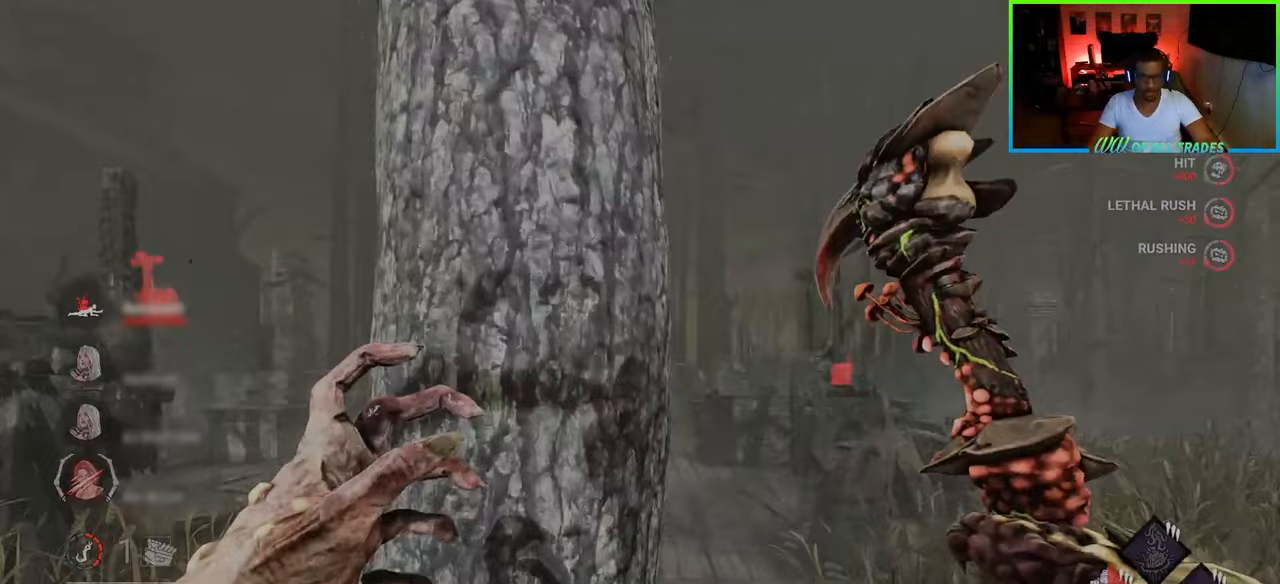
{"keys": ["space"], "mouse": [], "events": [[17, "space", "down"], [83, "space", "up"], [133, "space", "down"], [217, "space", "up"], [267, "space", "down"], [267, "w", "up"], [367, "space", "up"], [400, "space", "down"], [467, "a", "up"]]}
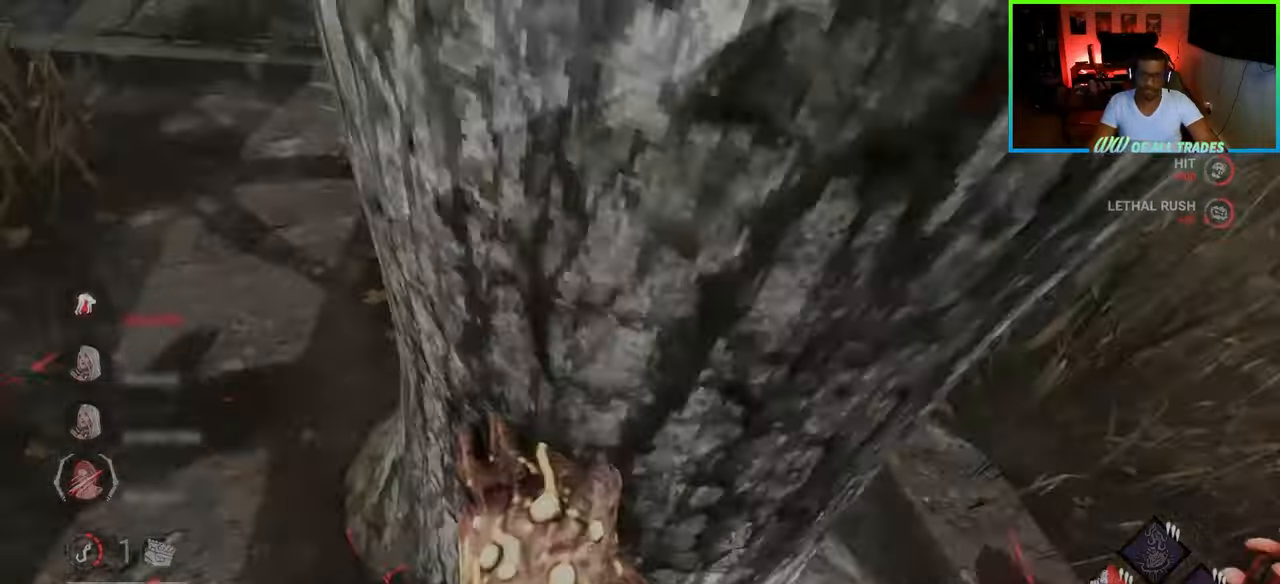
{"keys": ["a", "shift", "w"], "mouse": [], "events": [[17, "space", "up"], [117, "d", "down"], [233, "w", "down"], [283, "a", "down"], [283, "d", "up"], [383, "shift", "down"]]}
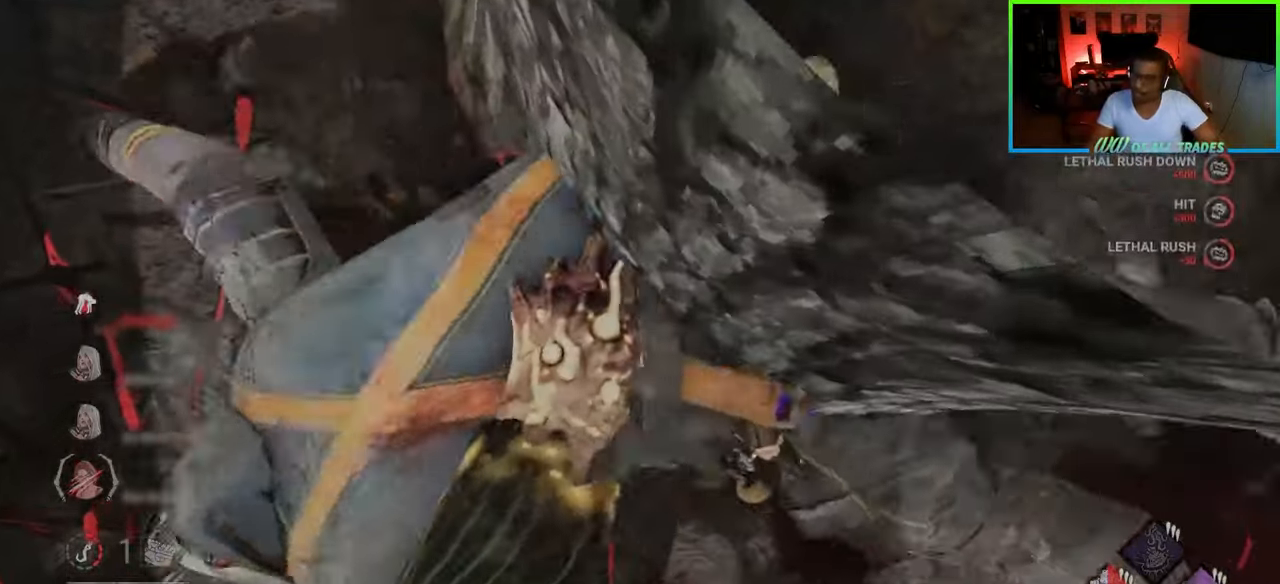
{"keys": ["a", "shift", "w"], "mouse": [], "events": []}
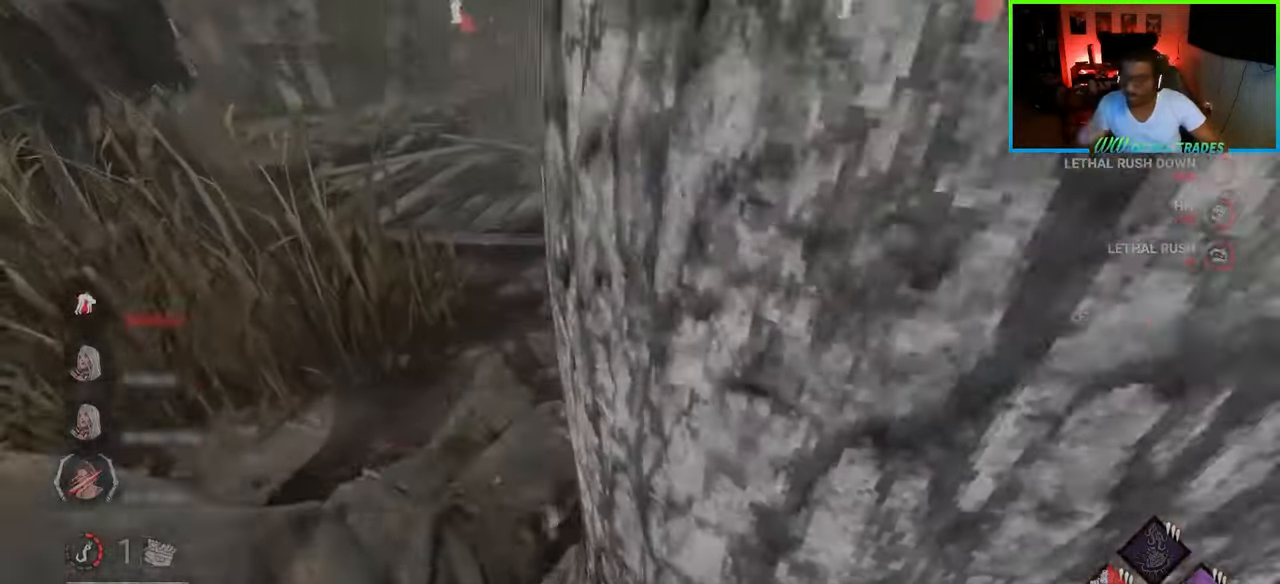
{"keys": ["a", "shift", "w"], "mouse": [], "events": []}
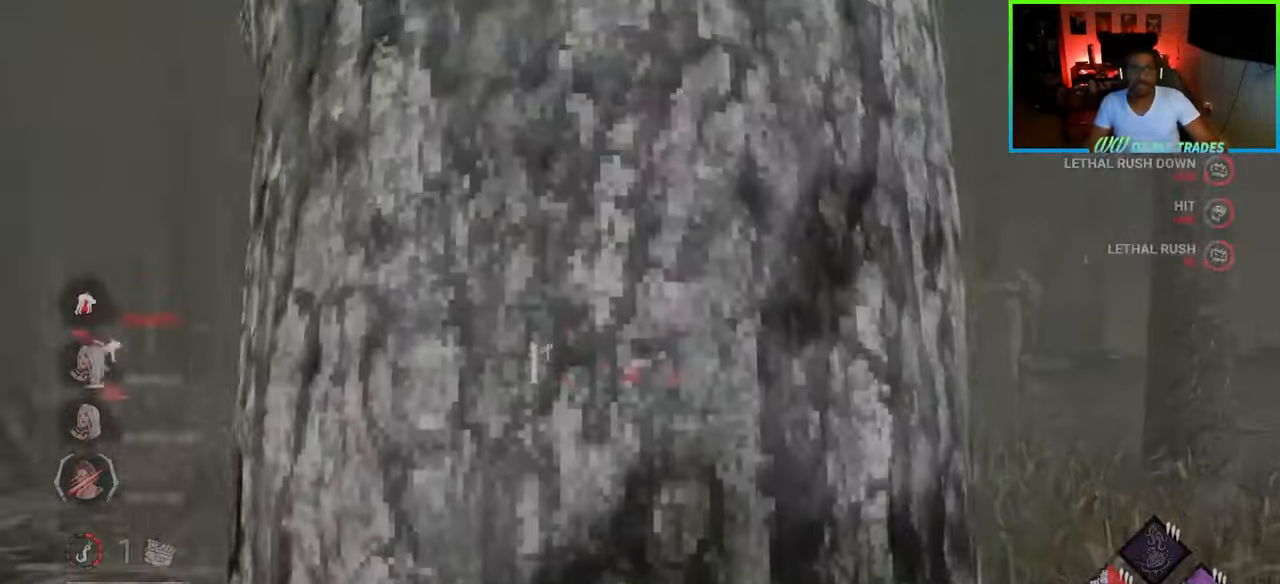
{"keys": ["a", "shift", "w"], "mouse": [], "events": []}
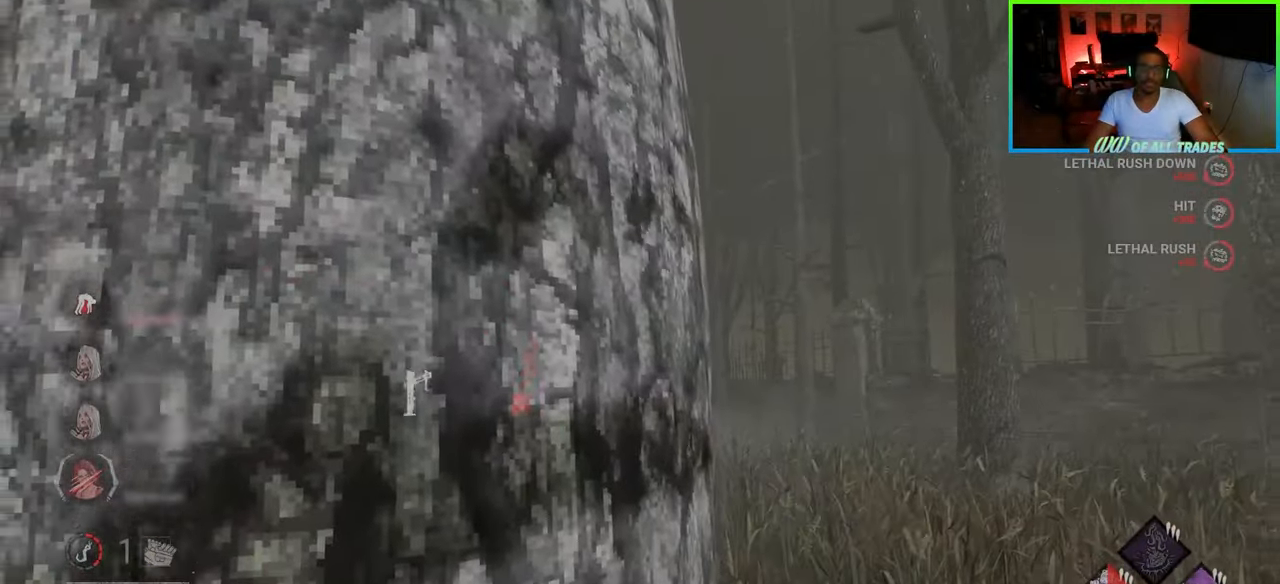
{"keys": ["a", "shift", "w"], "mouse": [], "events": []}
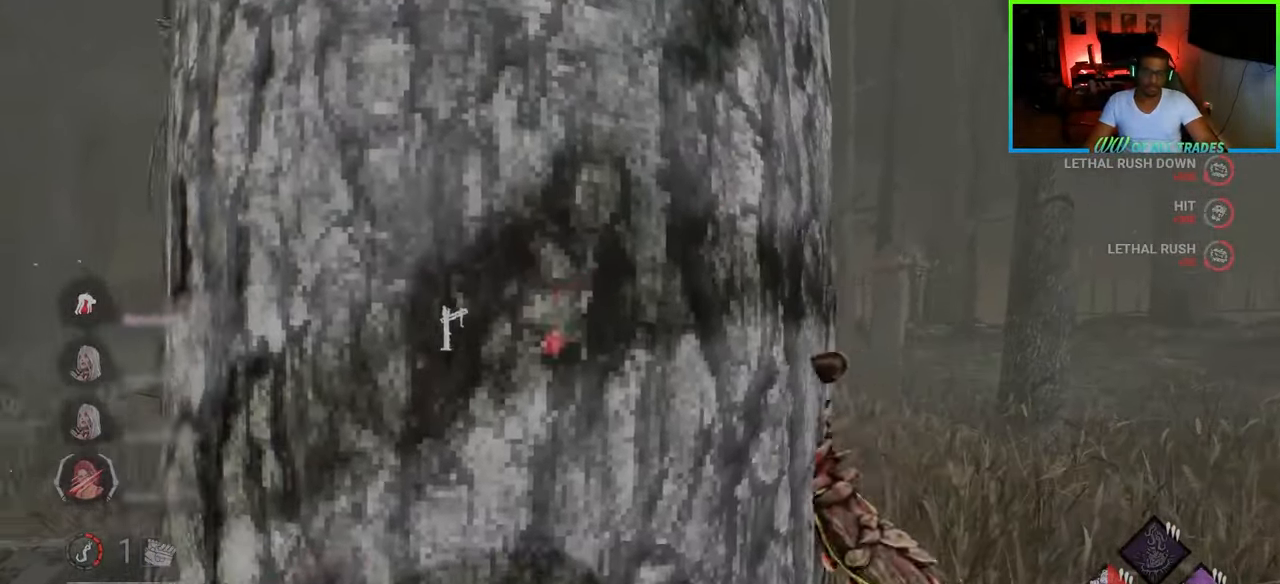
{"keys": ["a", "shift", "w"], "mouse": [], "events": []}
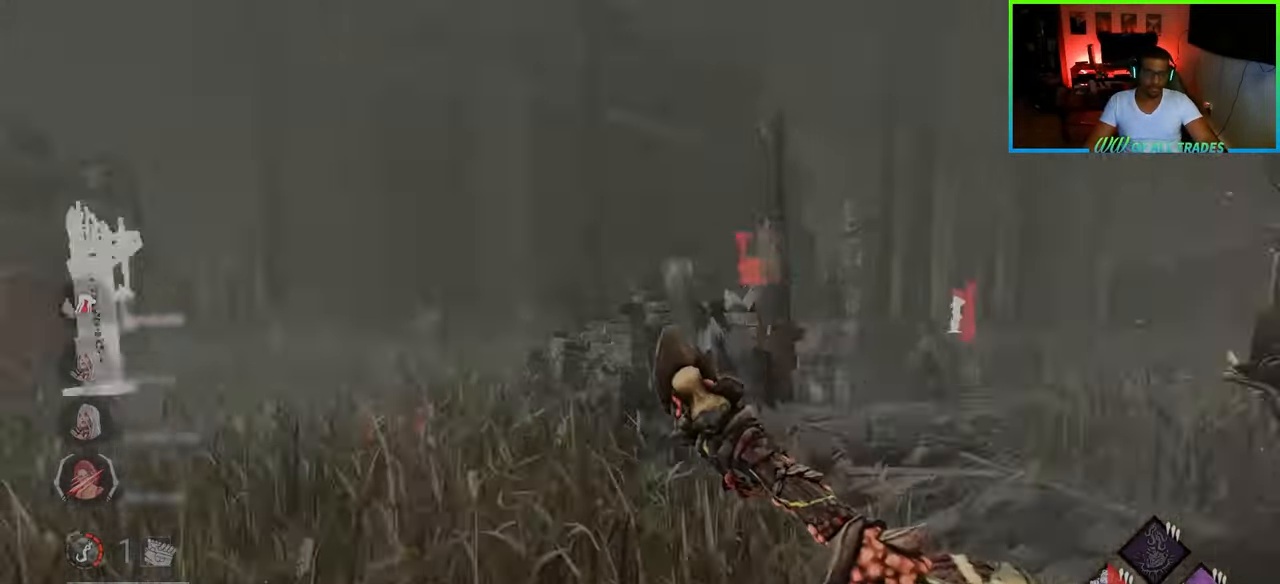
{"keys": ["d", "shift", "w"], "mouse": [], "events": [[150, "a", "up"], [467, "d", "down"]]}
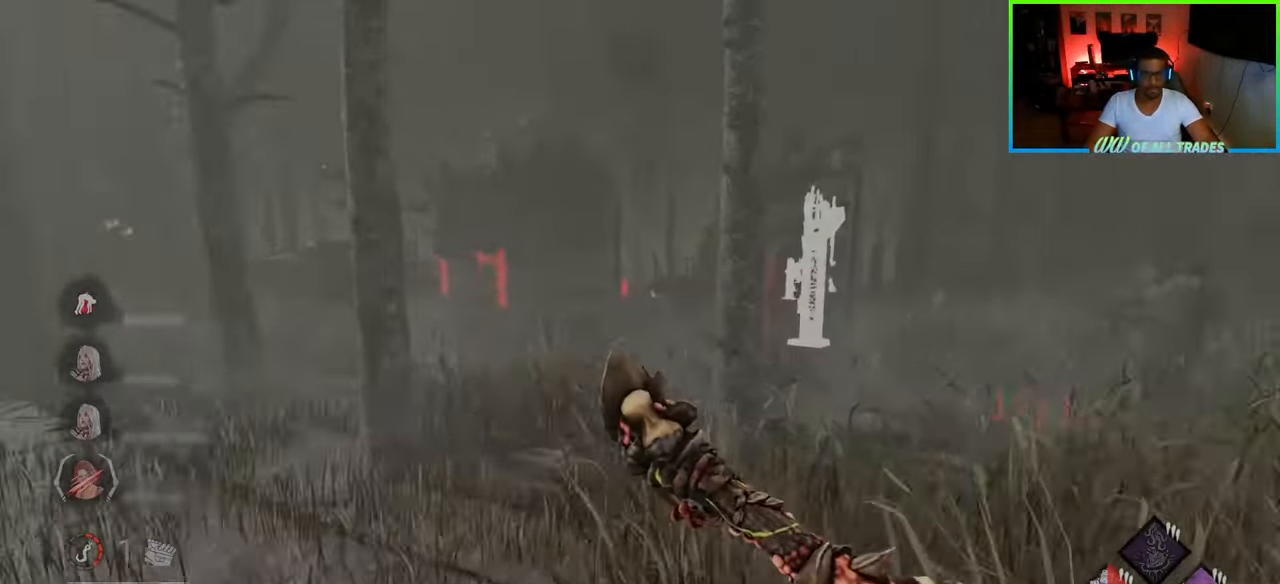
{"keys": ["shift", "w"], "mouse": [], "events": [[33, "d", "up"]]}
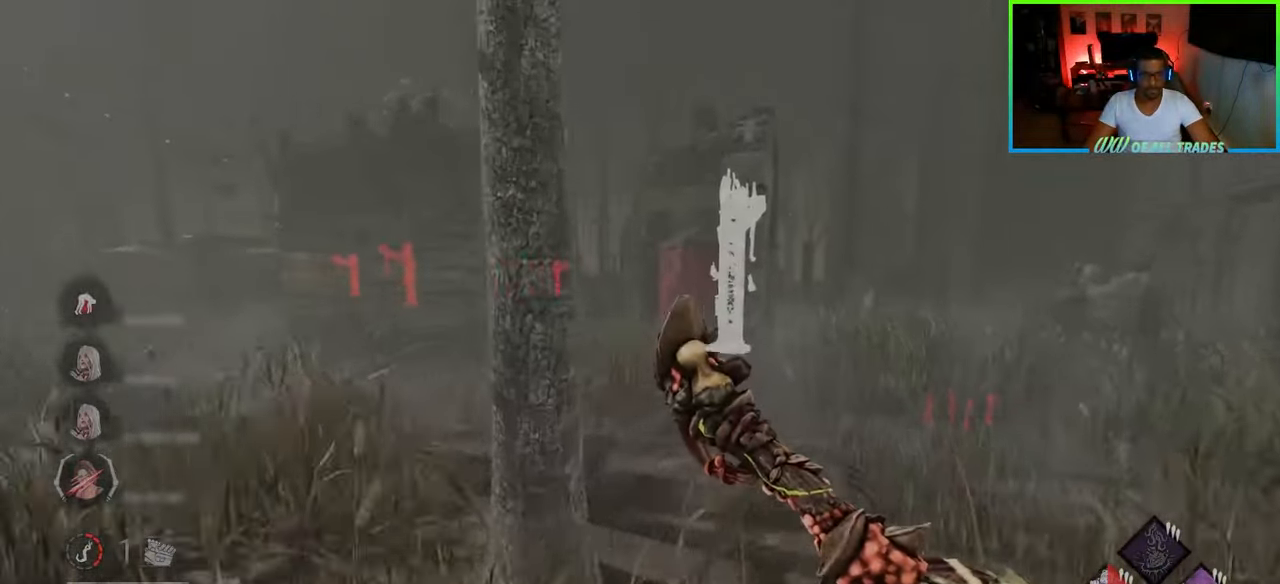
{"keys": ["shift", "w"], "mouse": [], "events": [[200, "d", "down"], [317, "d", "up"]]}
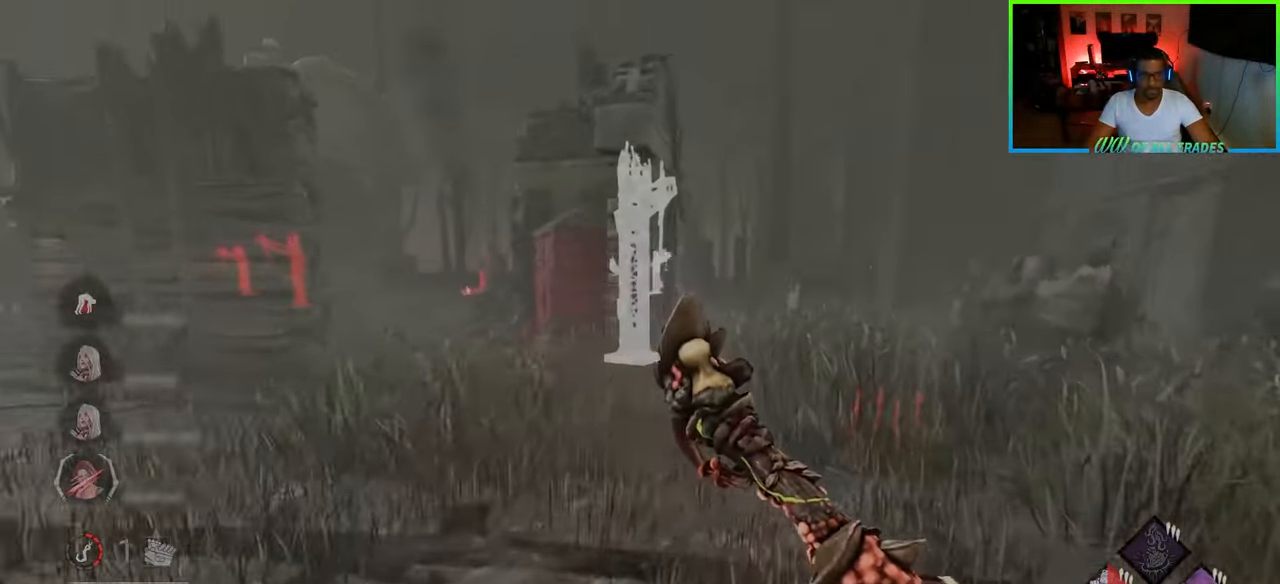
{"keys": ["shift", "w"], "mouse": [], "events": []}
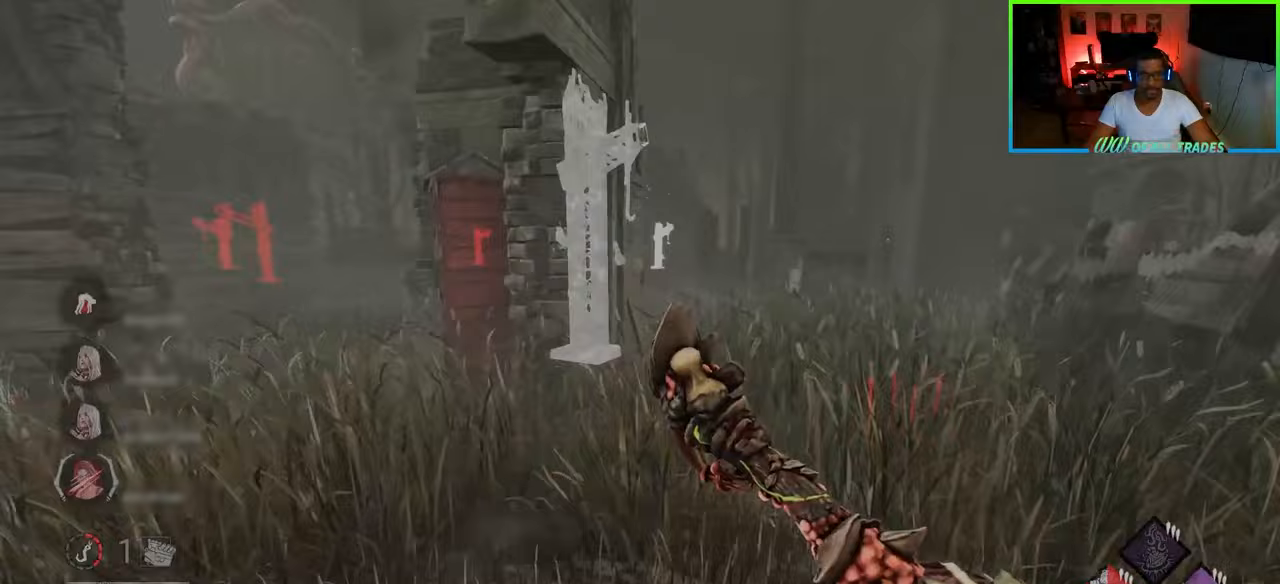
{"keys": ["shift", "w"], "mouse": [], "events": []}
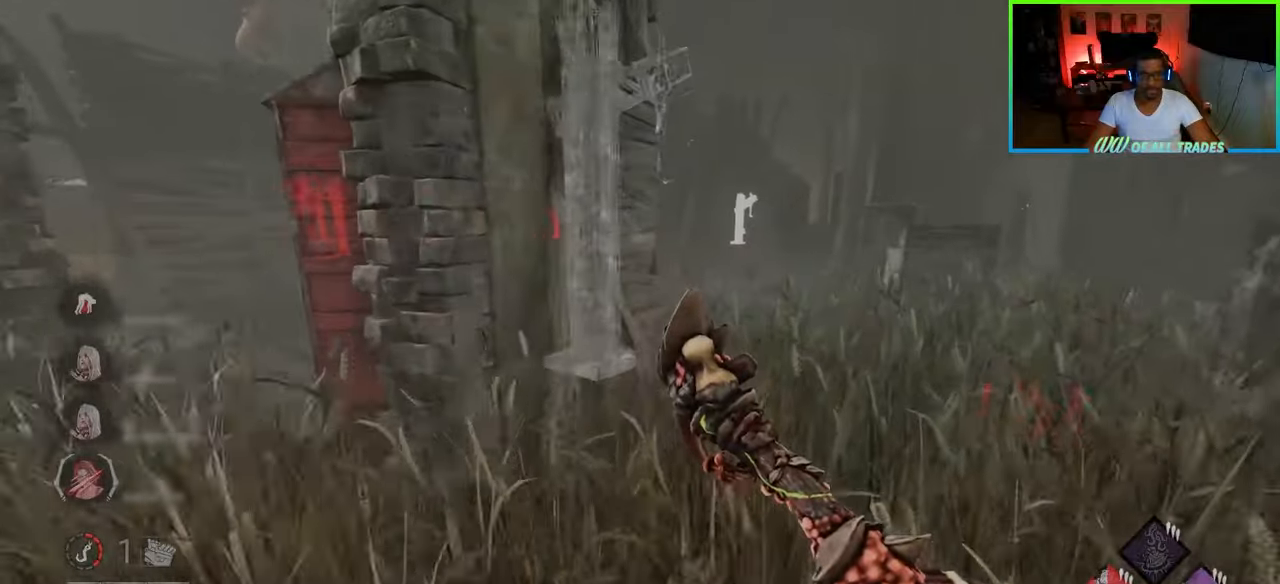
{"keys": ["shift", "w"], "mouse": [], "events": []}
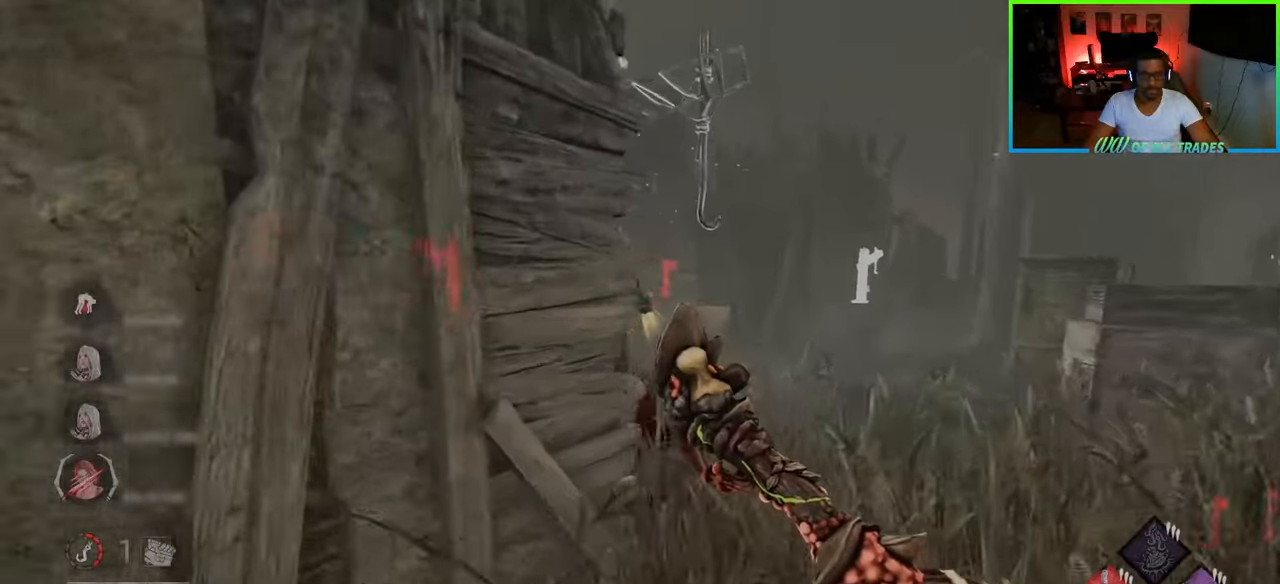
{"keys": ["d", "shift", "w"], "mouse": [], "events": [[217, "d", "down"]]}
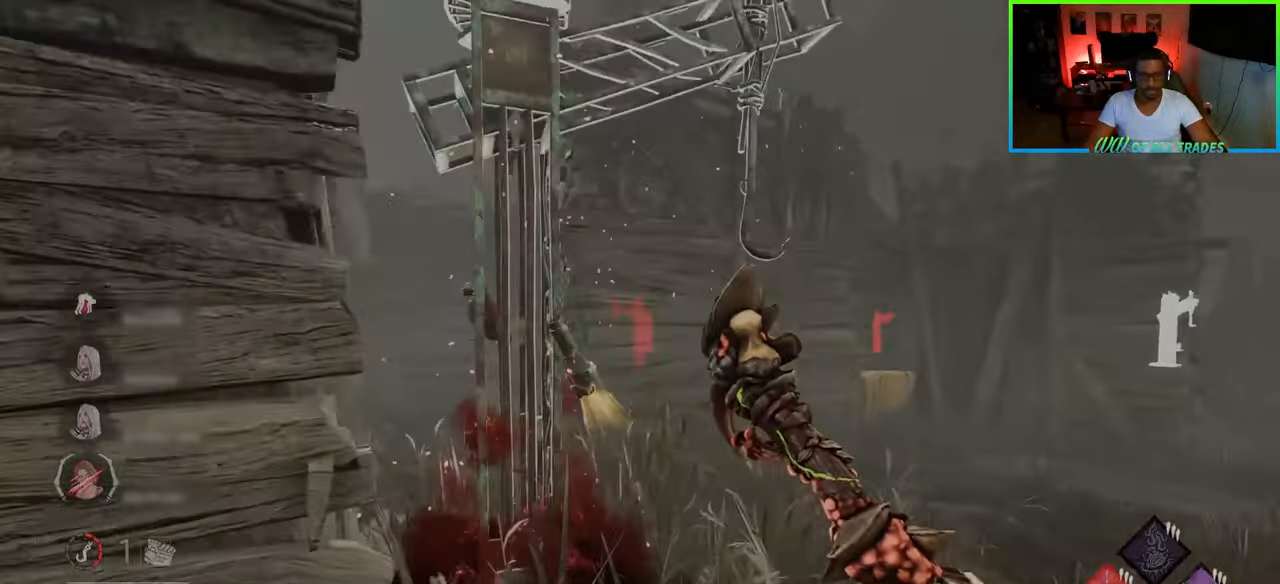
{"keys": ["d", "shift", "space", "w"], "mouse": [], "events": [[433, "space", "down"]]}
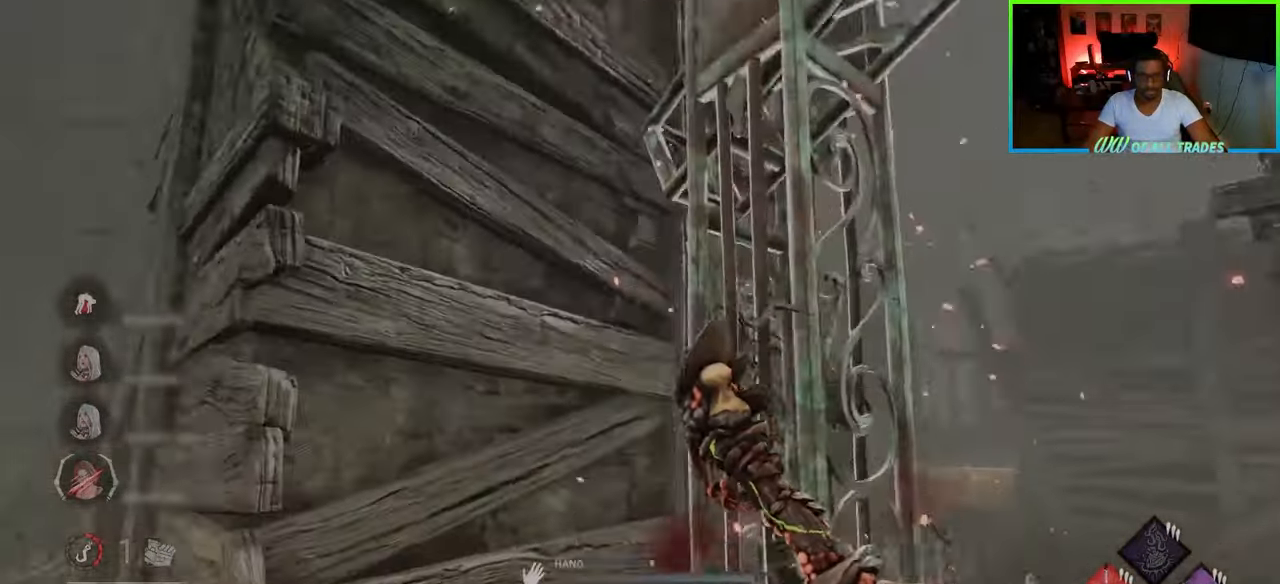
{"keys": [], "mouse": [], "events": [[17, "space", "up"], [67, "space", "down"], [167, "space", "up"], [217, "space", "down"], [333, "shift", "up"], [333, "space", "up"], [350, "w", "up"], [433, "d", "up"]]}
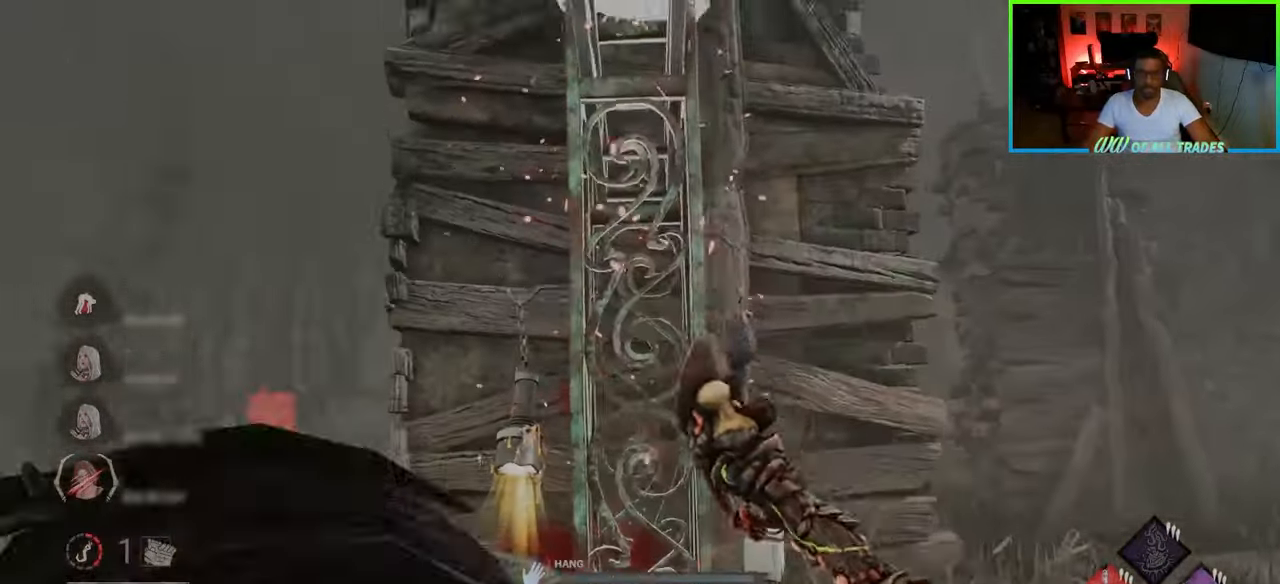
{"keys": ["d"], "mouse": [], "events": [[283, "d", "down"]]}
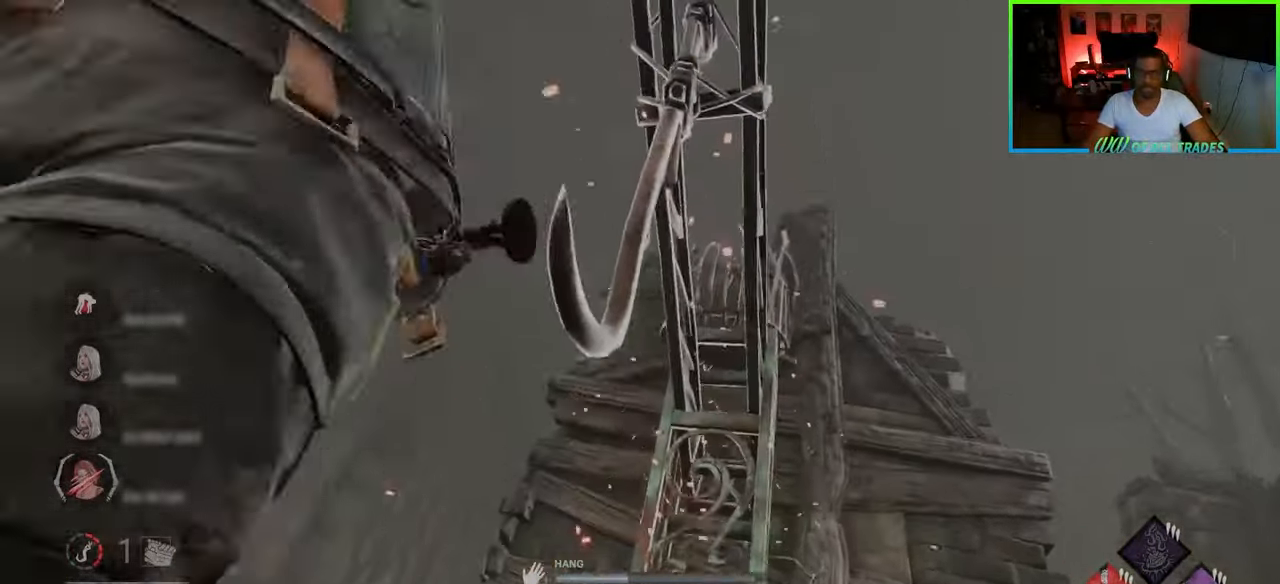
{"keys": ["d", "w"], "mouse": [], "events": [[300, "w", "down"]]}
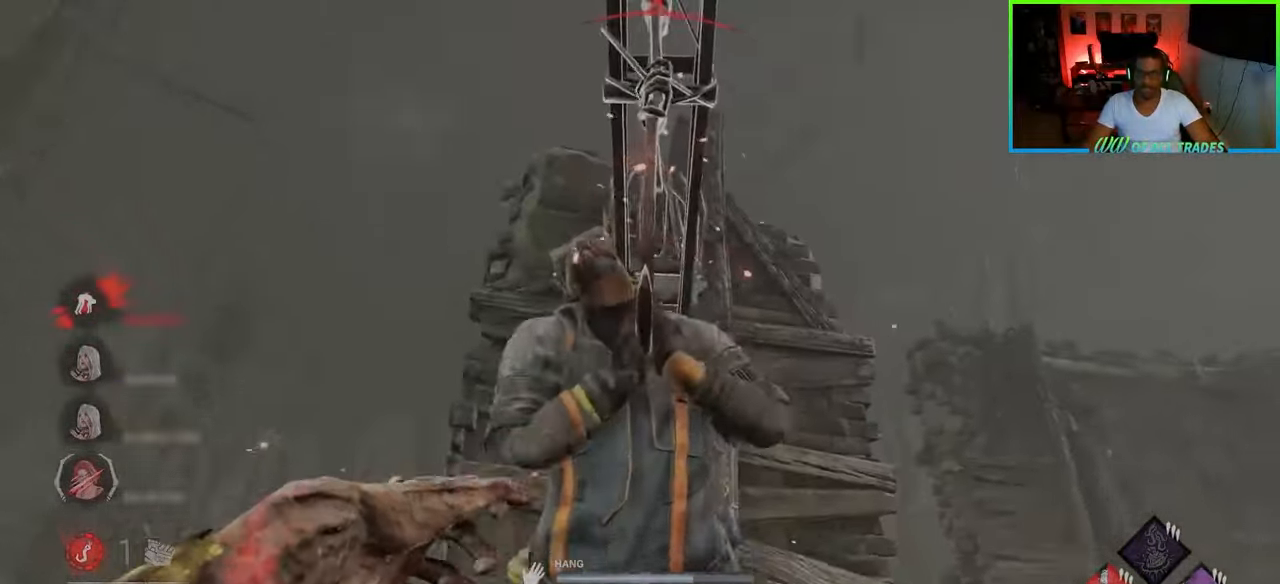
{"keys": ["d", "w"], "mouse": [], "events": []}
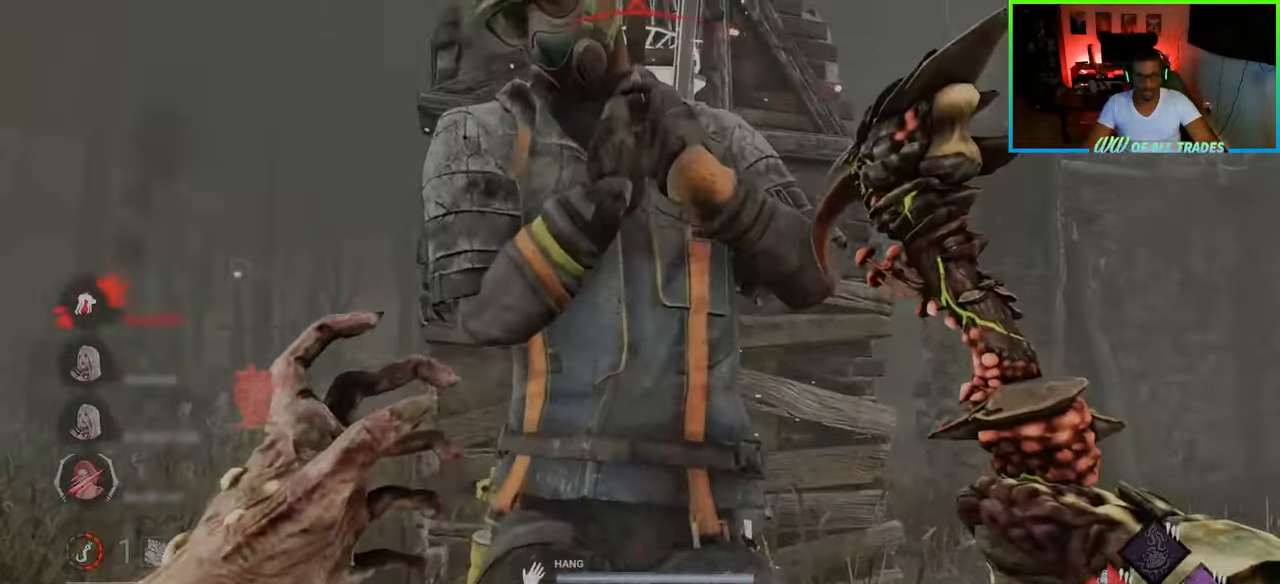
{"keys": ["a", "w"], "mouse": [], "events": [[217, "d", "up"], [283, "a", "down"], [417, "a", "up"], [500, "a", "down"]]}
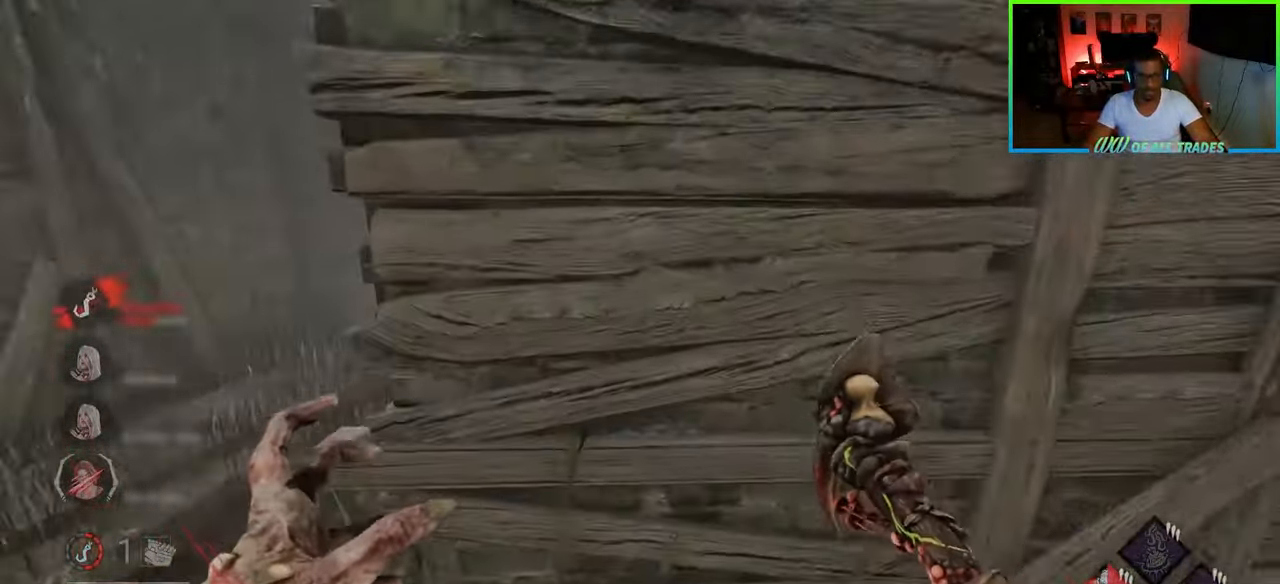
{"keys": ["a", "w"], "mouse": [], "events": []}
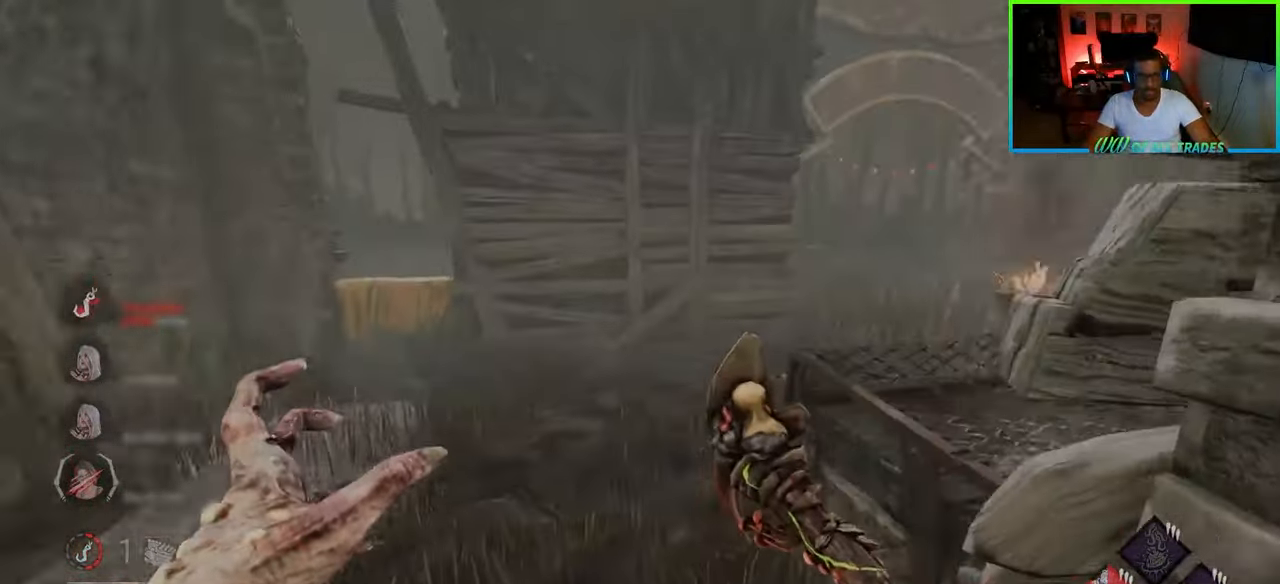
{"keys": ["a", "w"], "mouse": [], "events": [[33, "a", "up"], [350, "a", "down"]]}
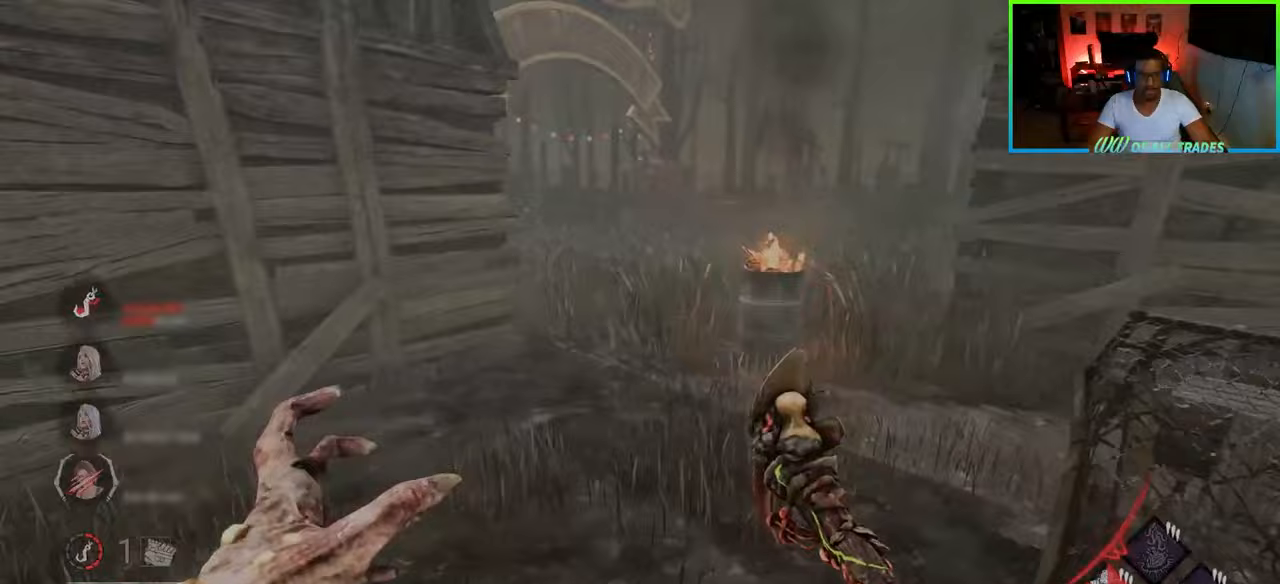
{"keys": ["w"], "mouse": [], "events": [[83, "a", "up"]]}
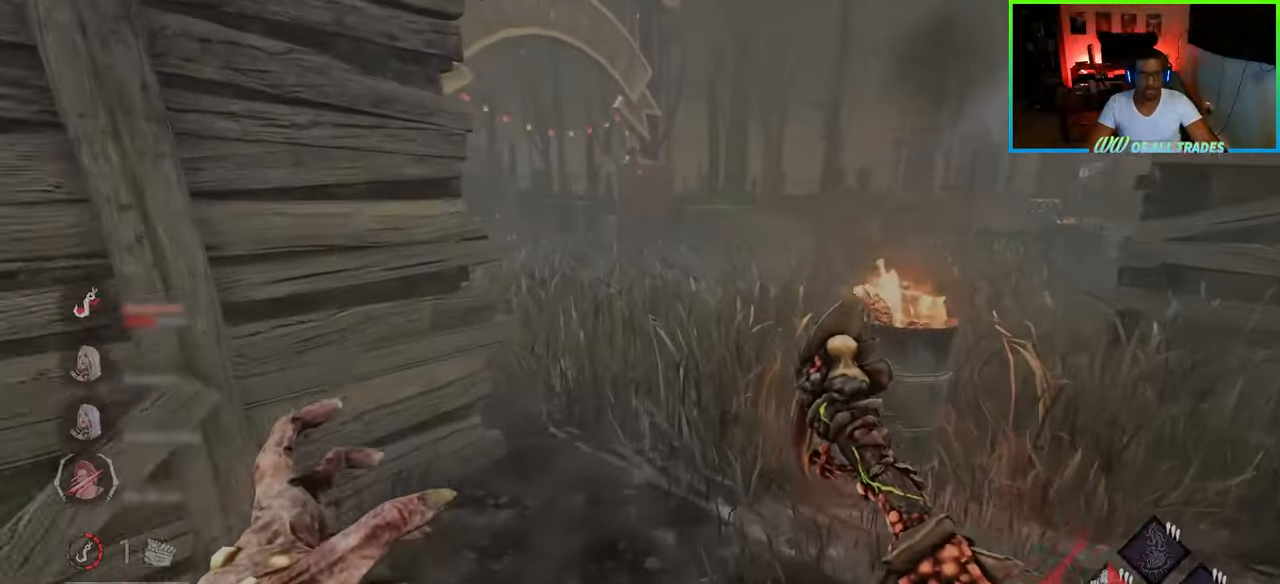
{"keys": ["d", "w"], "mouse": [], "events": [[233, "a", "down"], [333, "a", "up"], [483, "d", "down"]]}
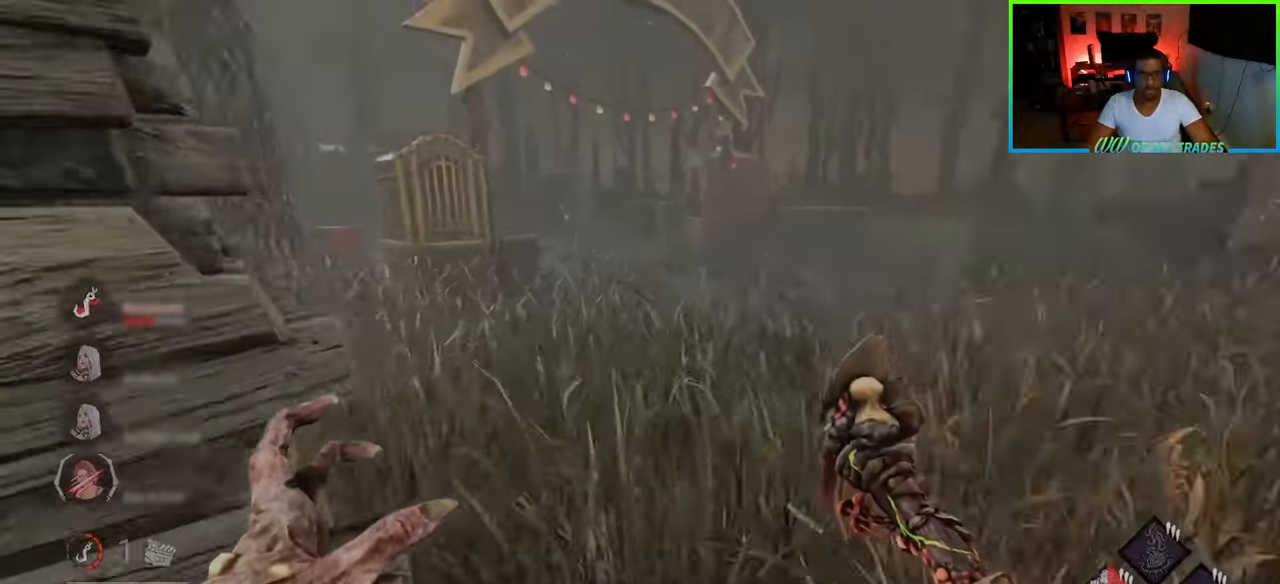
{"keys": ["d"], "mouse": [], "events": [[350, "w", "up"]]}